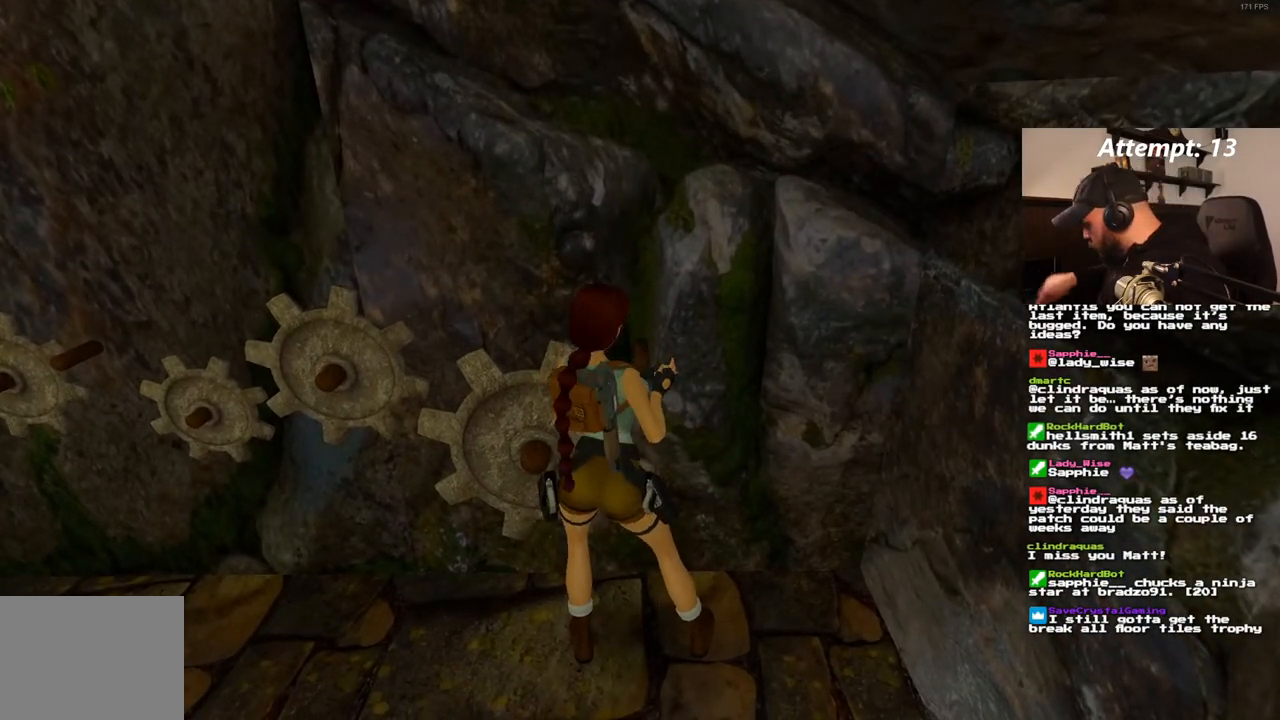
Gameplay with a controller (PlayStation layout); each line is a JSON object with the inputs held at the frame after it. "events" lists button and stick changes between this image and that frame as [ms after this image, input, new state], when the widget could be followed in between. Not read: L3 R3.
{"buttons": [], "left_stick": "center", "right_stick": "center", "events": []}
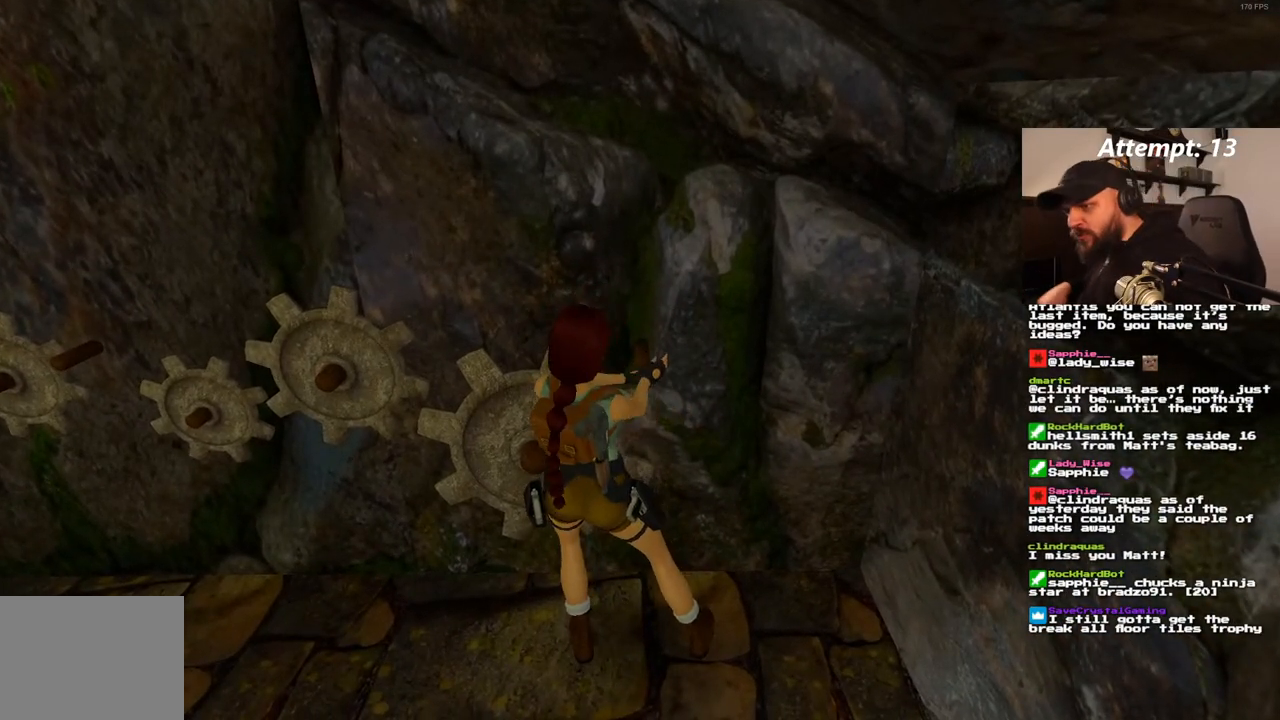
{"buttons": [], "left_stick": "center", "right_stick": "center", "events": []}
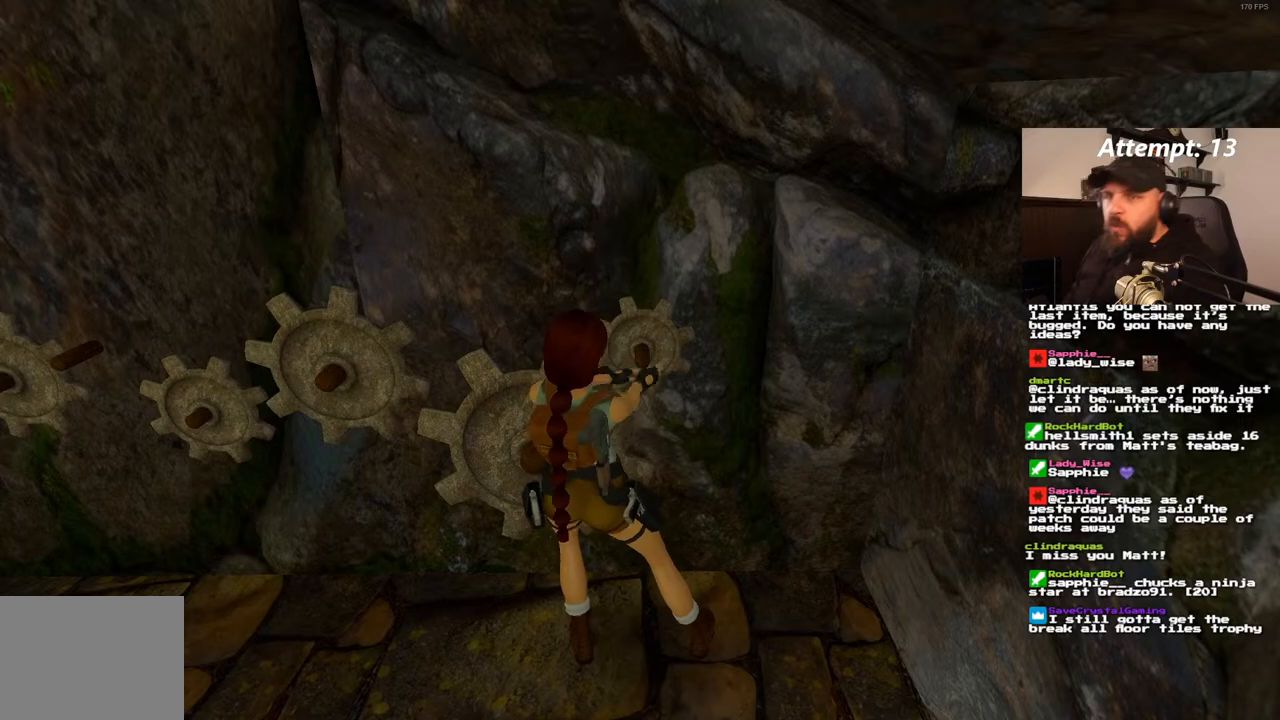
{"buttons": ["DPAD_LEFT"], "left_stick": "center", "right_stick": "center", "events": [[500, "DPAD_LEFT", "down"]]}
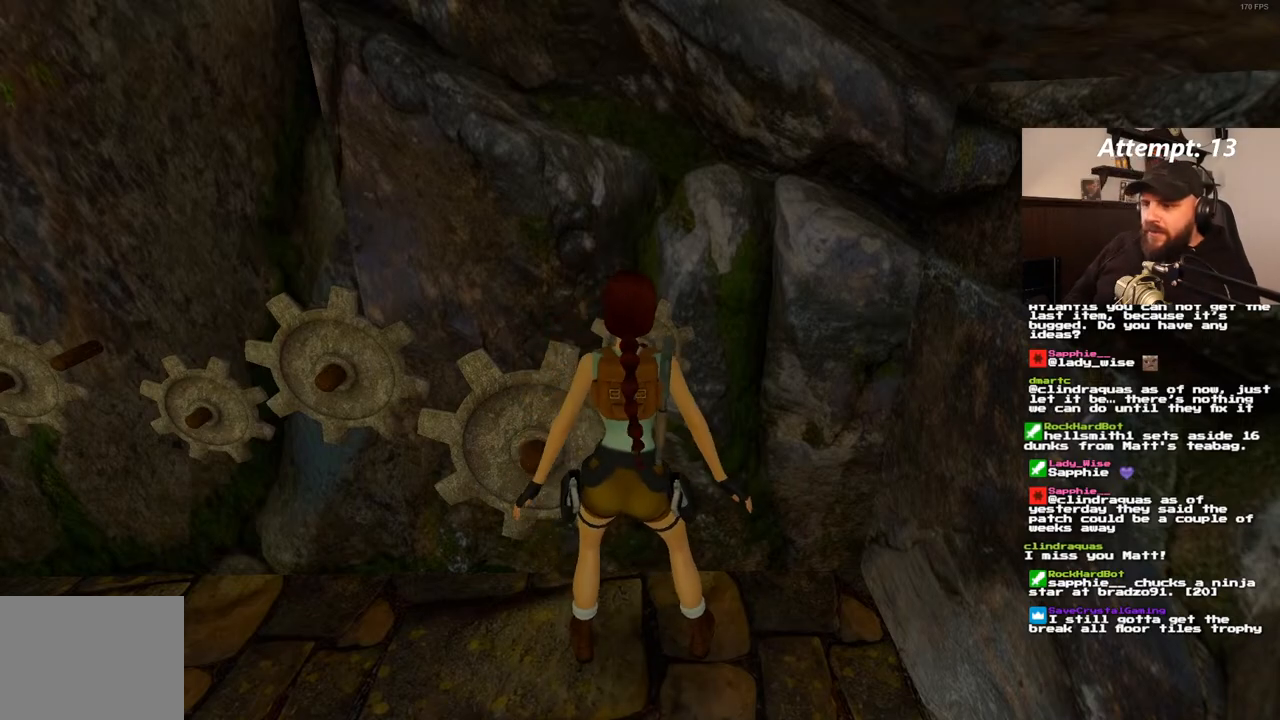
{"buttons": ["DPAD_LEFT"], "left_stick": "center", "right_stick": "center", "events": []}
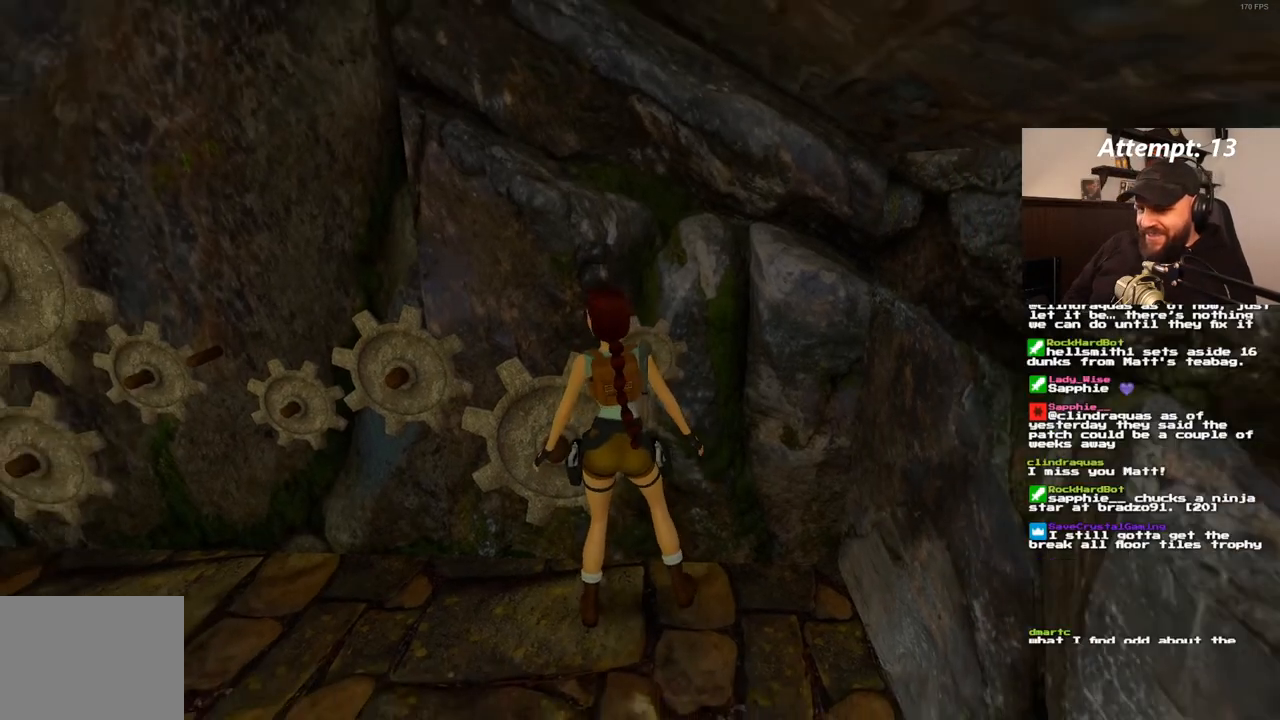
{"buttons": ["DPAD_UP"], "left_stick": "center", "right_stick": "center", "events": [[350, "DPAD_UP", "down"], [367, "DPAD_LEFT", "up"]]}
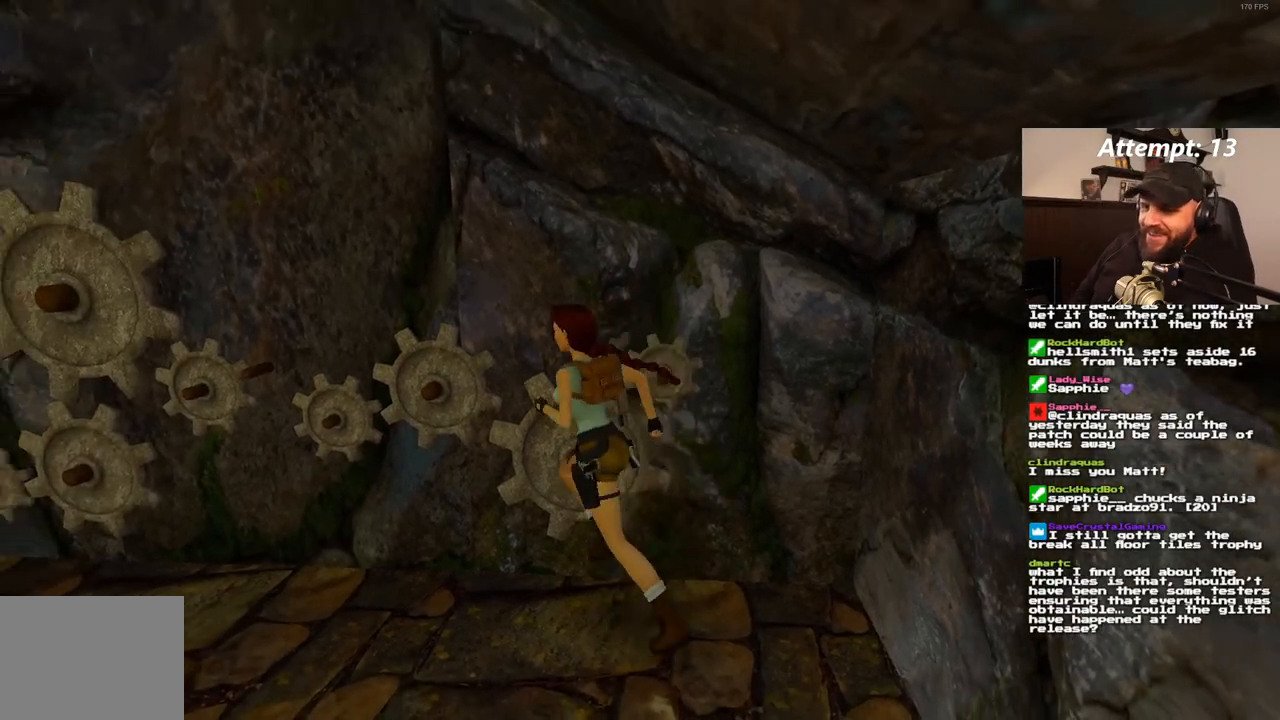
{"buttons": ["DPAD_RIGHT"], "left_stick": "center", "right_stick": "center", "events": [[333, "DPAD_RIGHT", "down"], [367, "DPAD_UP", "up"]]}
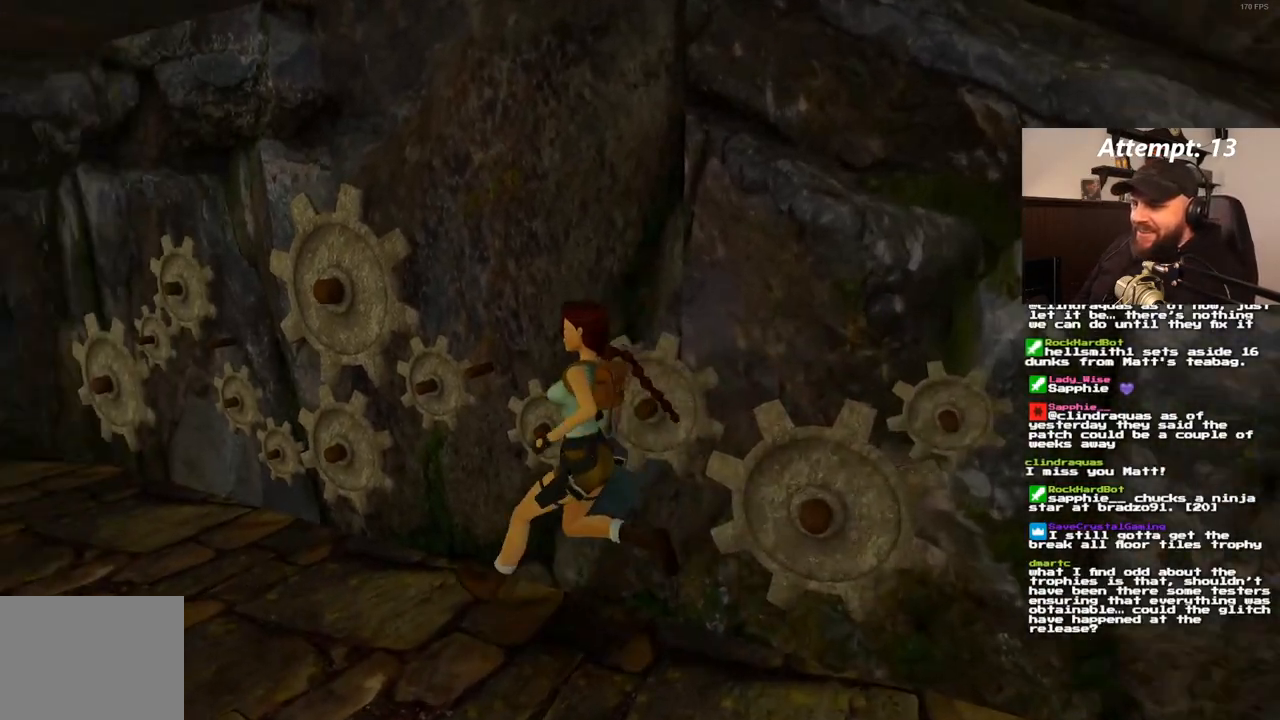
{"buttons": ["DPAD_RIGHT"], "left_stick": "center", "right_stick": "center", "events": []}
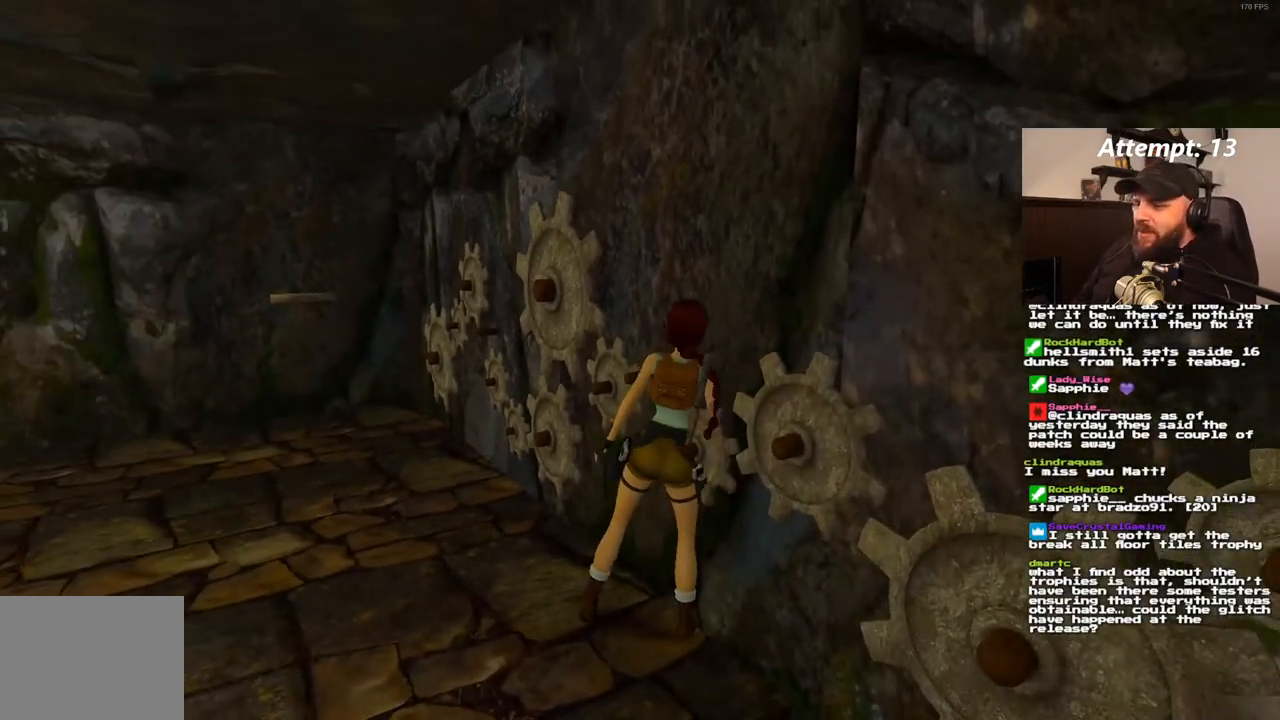
{"buttons": [], "left_stick": "center", "right_stick": "center", "events": [[250, "DPAD_RIGHT", "up"]]}
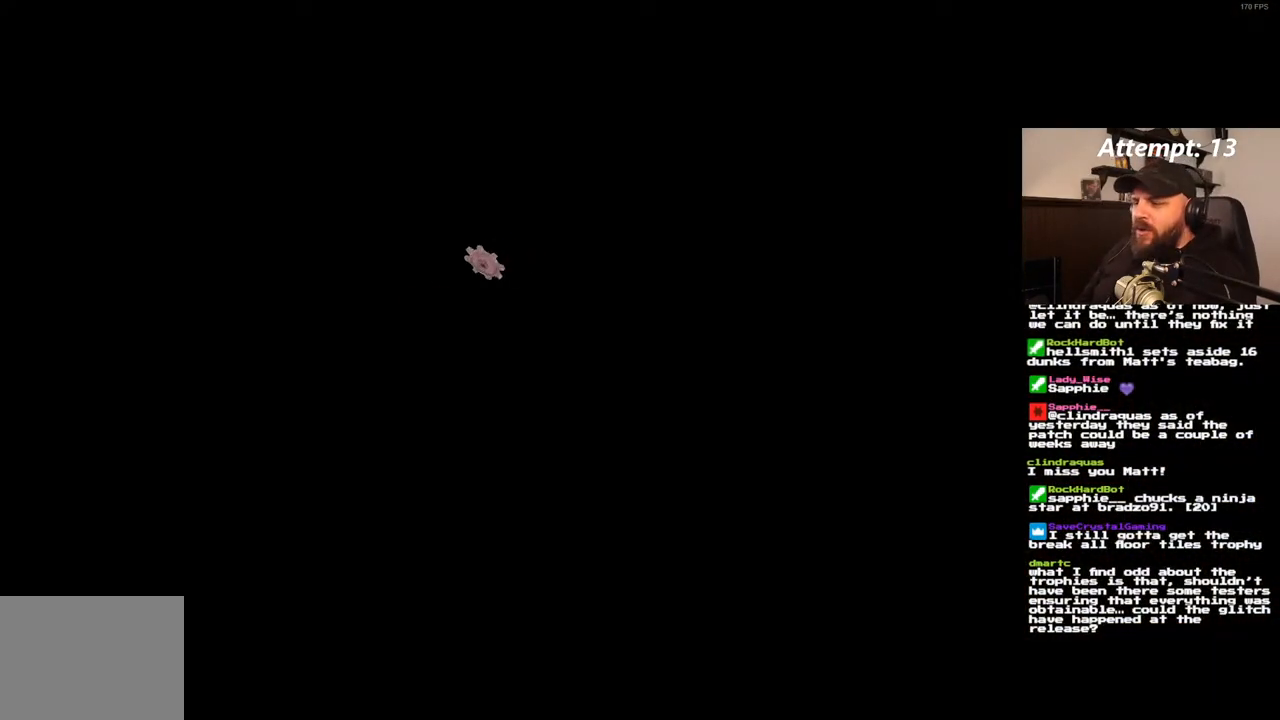
{"buttons": [], "left_stick": "center", "right_stick": "center", "events": []}
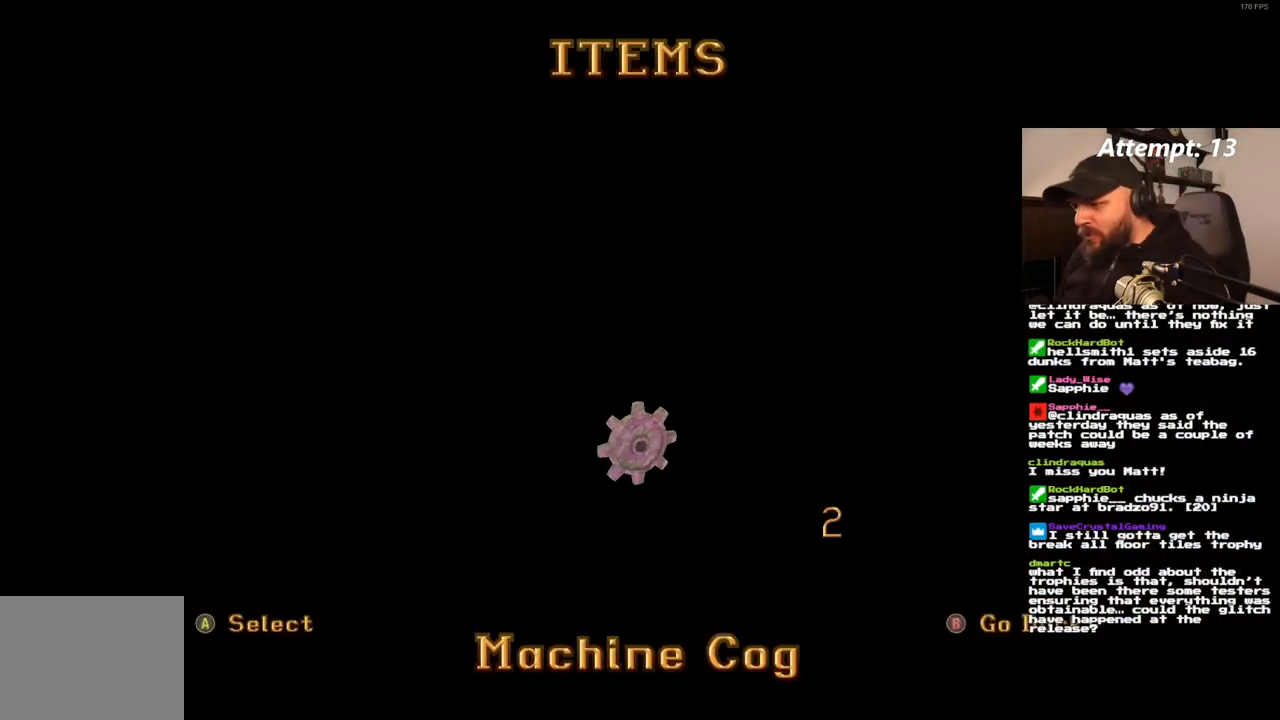
{"buttons": [], "left_stick": "center", "right_stick": "center", "events": []}
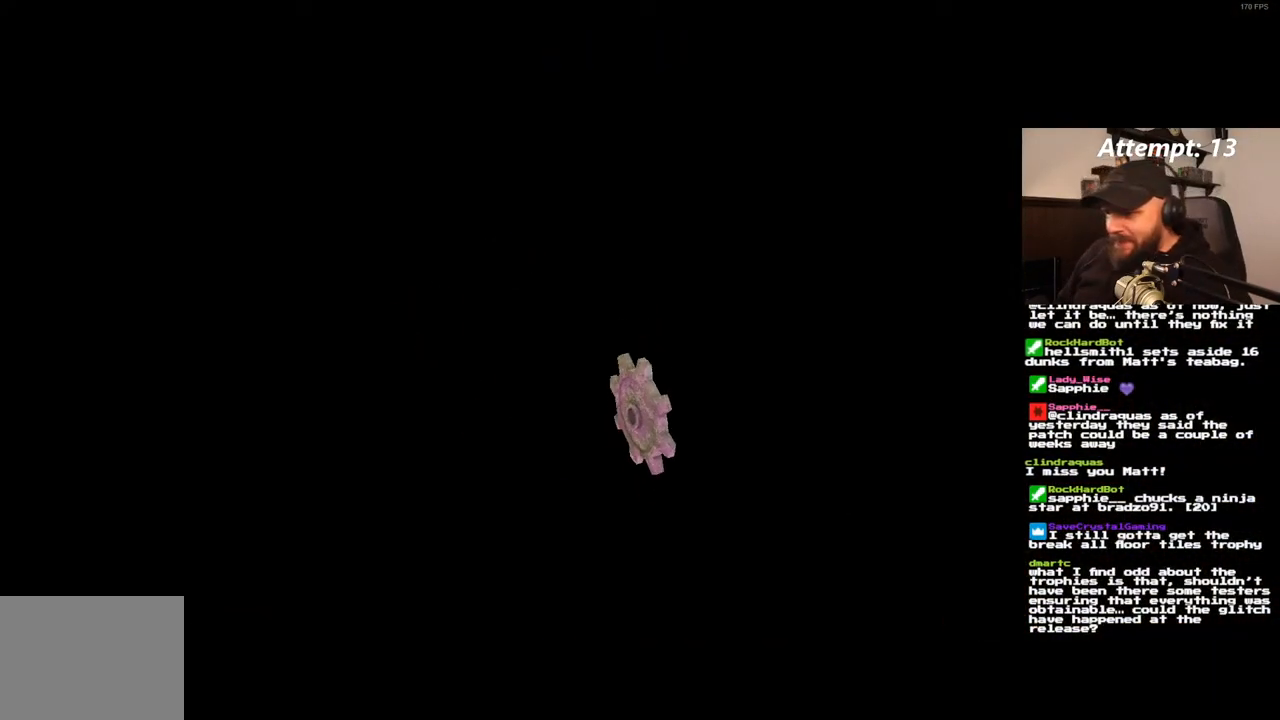
{"buttons": [], "left_stick": "center", "right_stick": "center", "events": []}
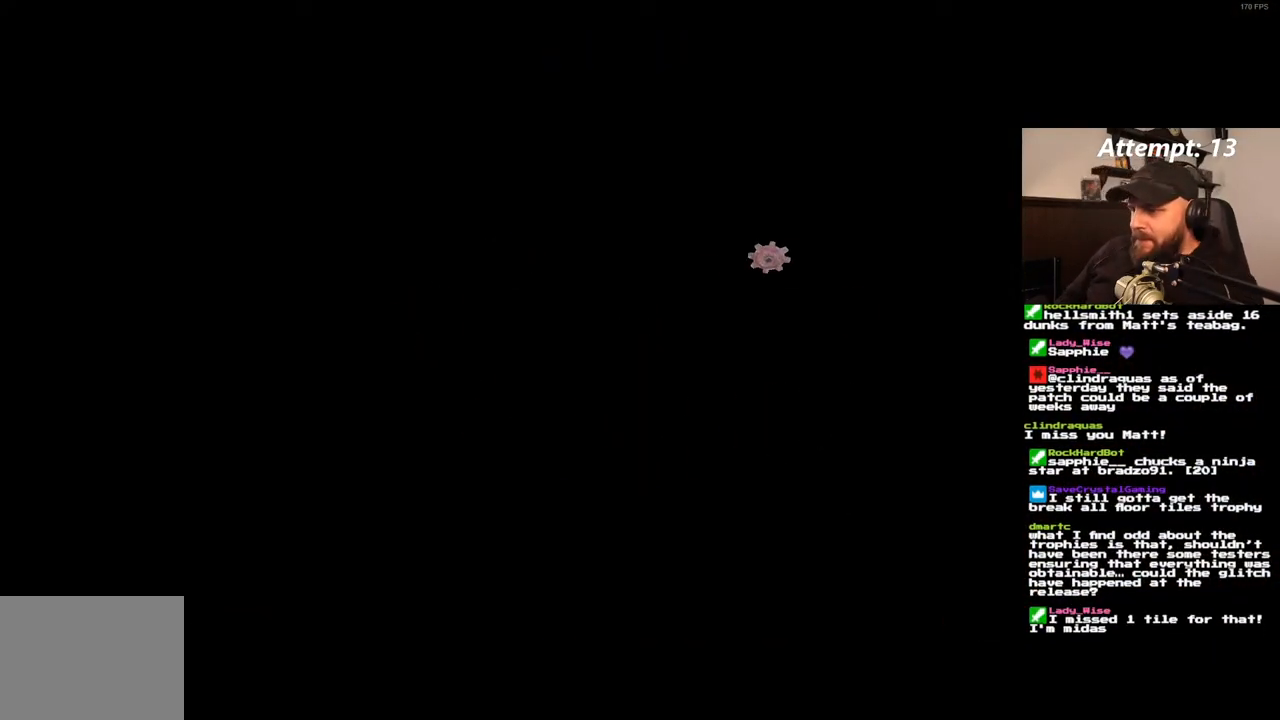
{"buttons": [], "left_stick": "center", "right_stick": "center", "events": []}
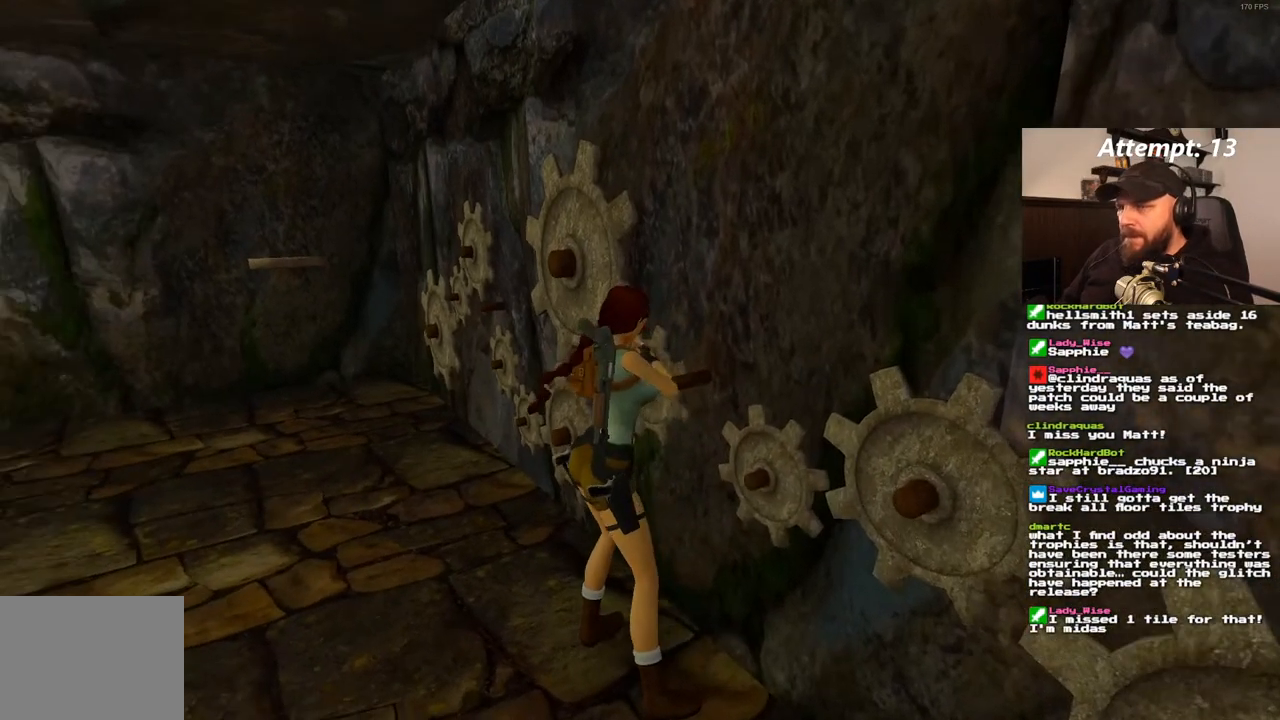
{"buttons": [], "left_stick": "center", "right_stick": "center", "events": []}
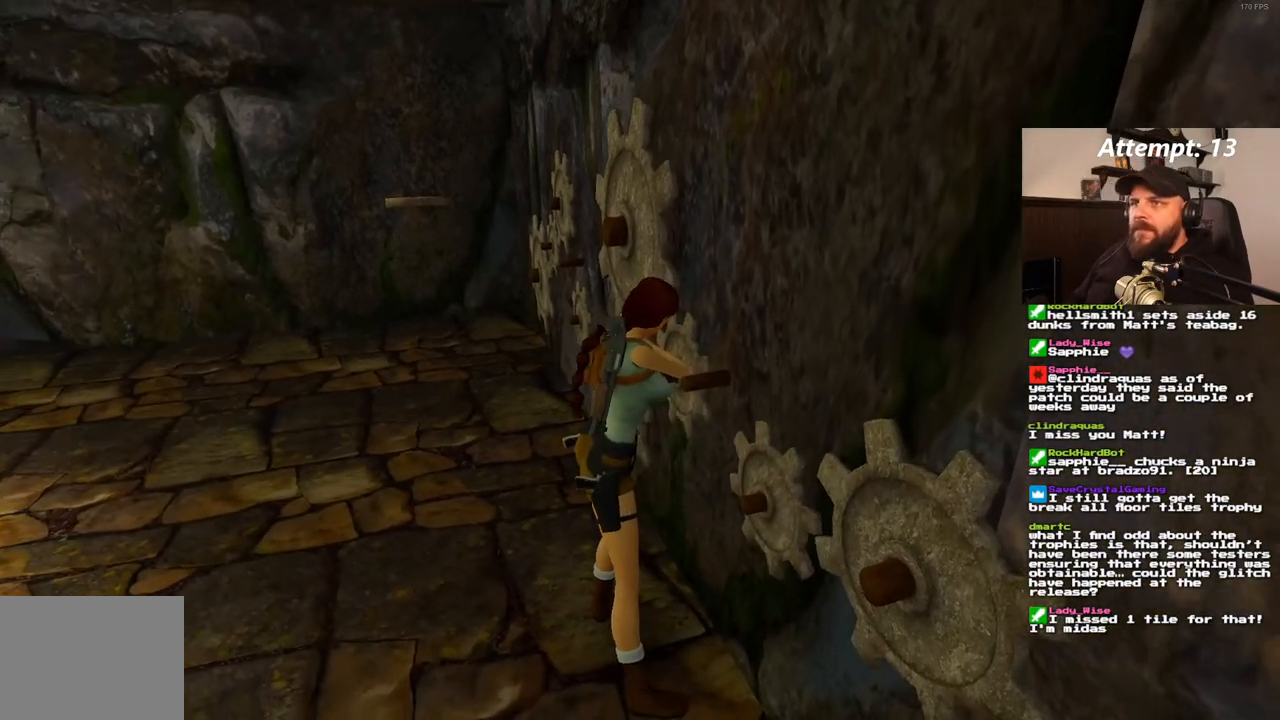
{"buttons": [], "left_stick": "center", "right_stick": "center", "events": []}
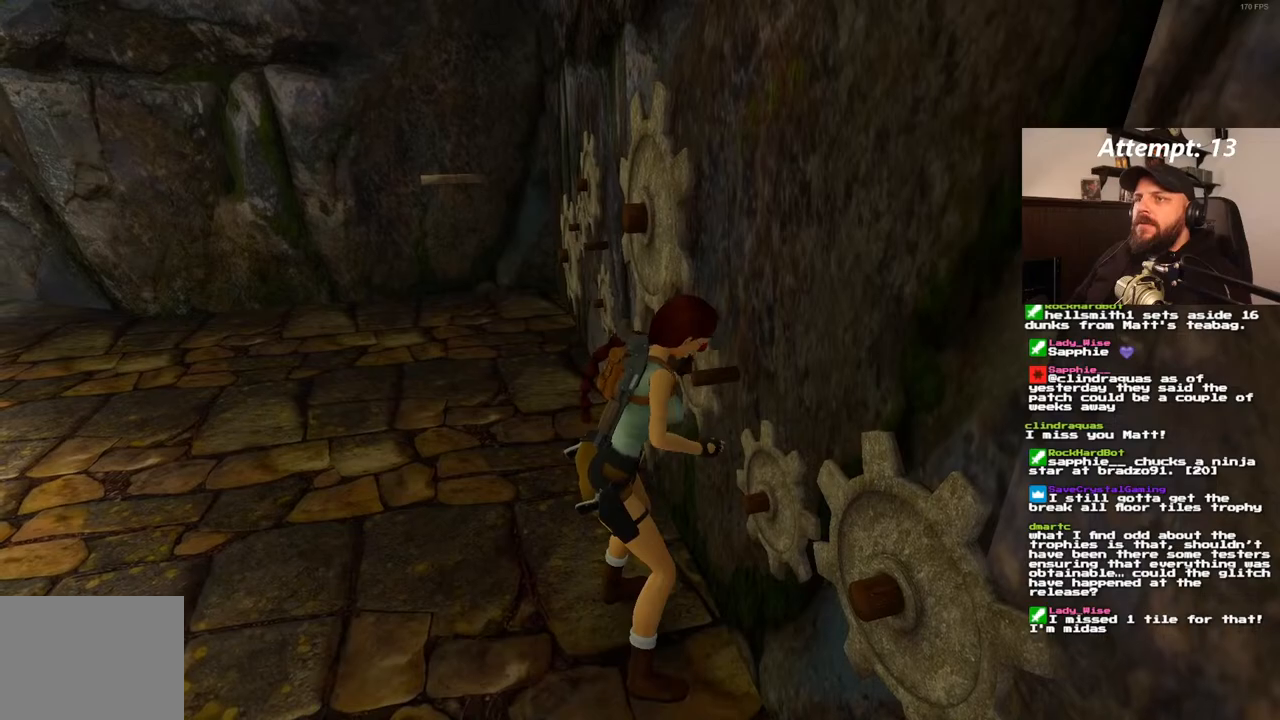
{"buttons": [], "left_stick": "center", "right_stick": "center", "events": []}
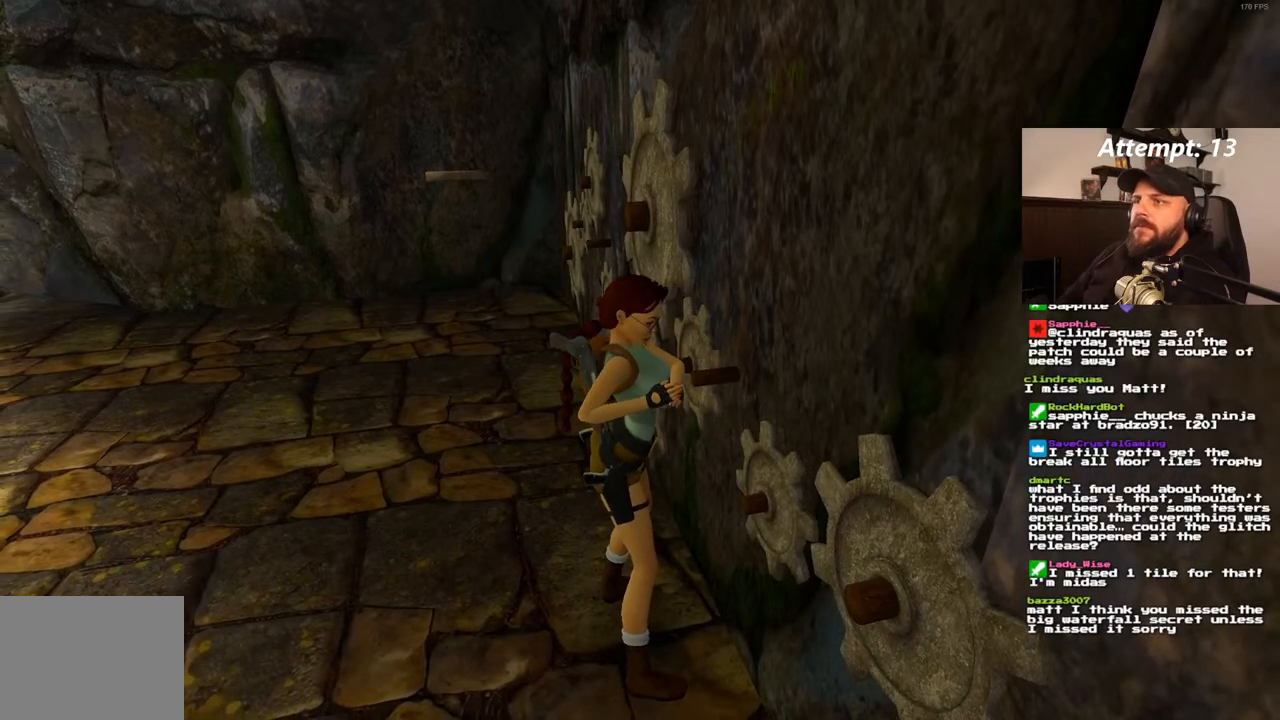
{"buttons": [], "left_stick": "center", "right_stick": "center", "events": []}
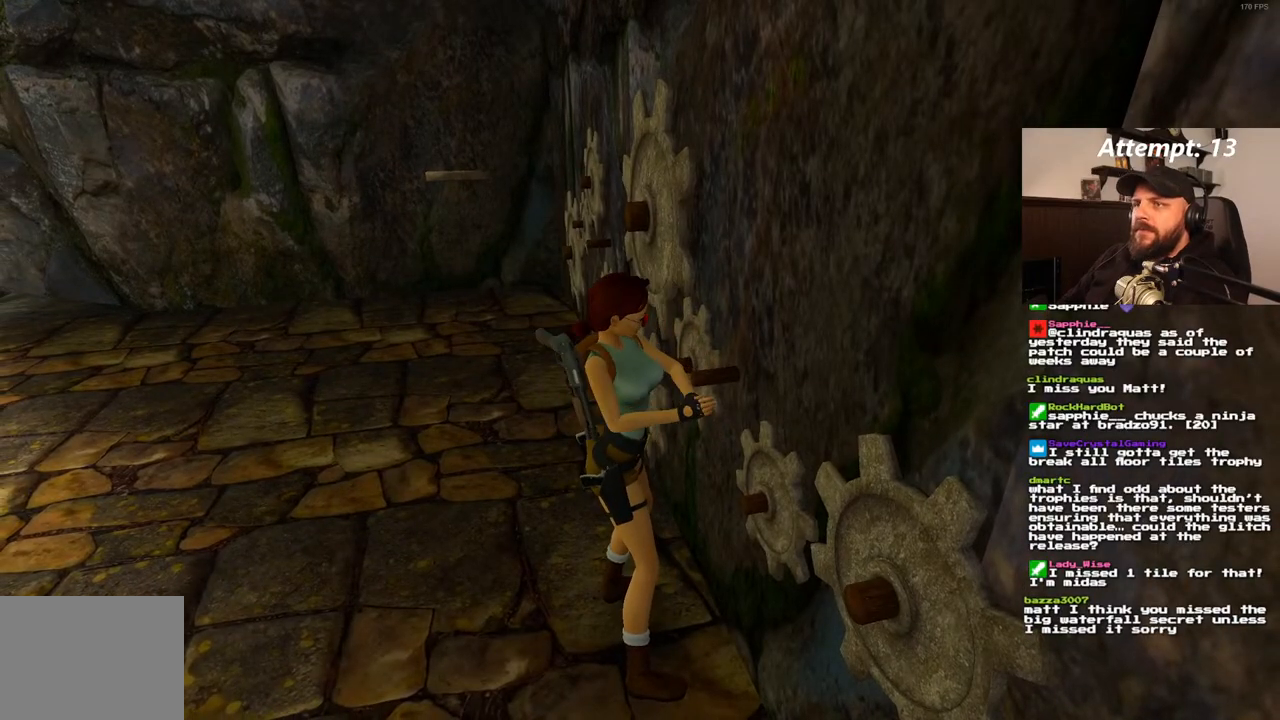
{"buttons": [], "left_stick": "center", "right_stick": "center", "events": []}
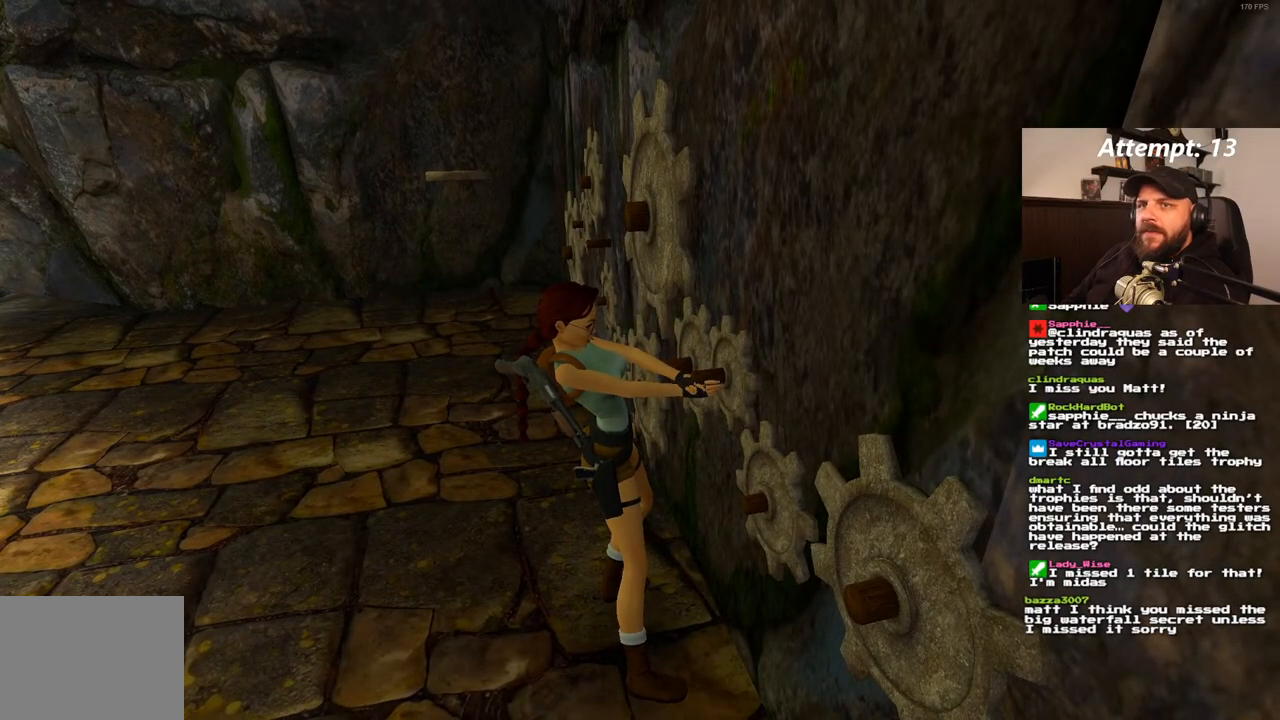
{"buttons": [], "left_stick": "center", "right_stick": "center", "events": []}
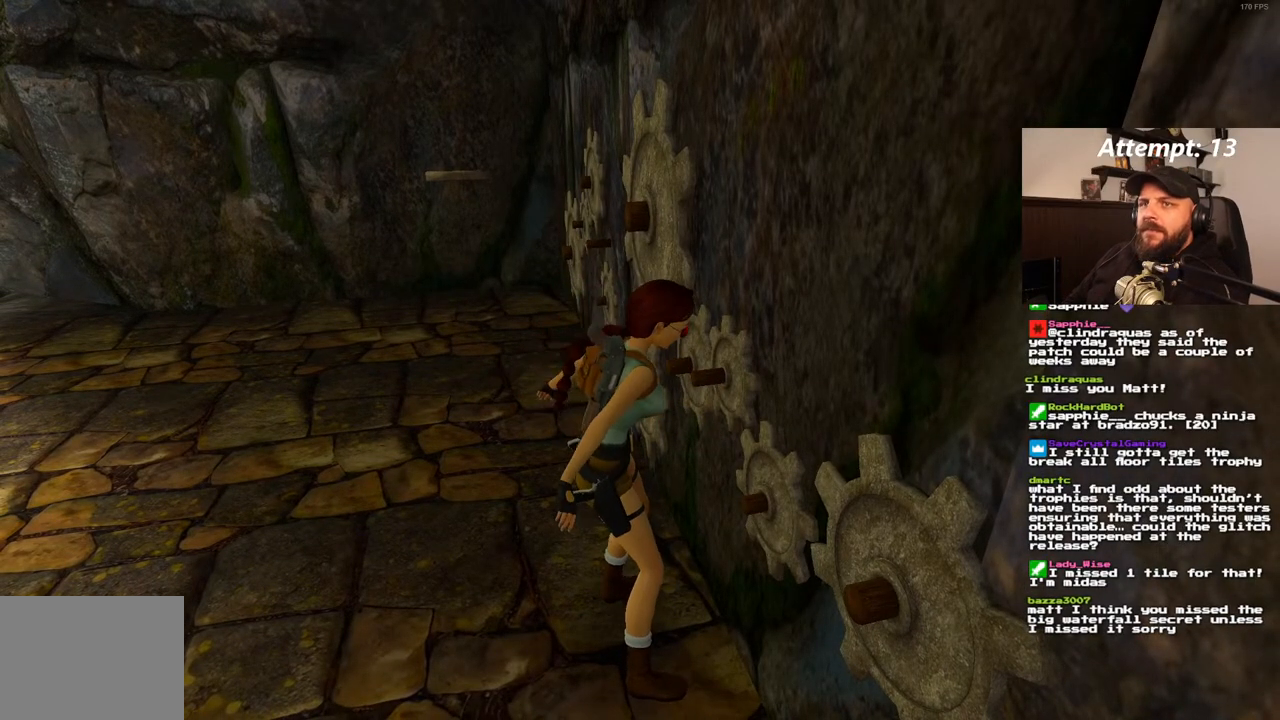
{"buttons": ["DPAD_LEFT"], "left_stick": "center", "right_stick": "center", "events": [[200, "DPAD_LEFT", "down"]]}
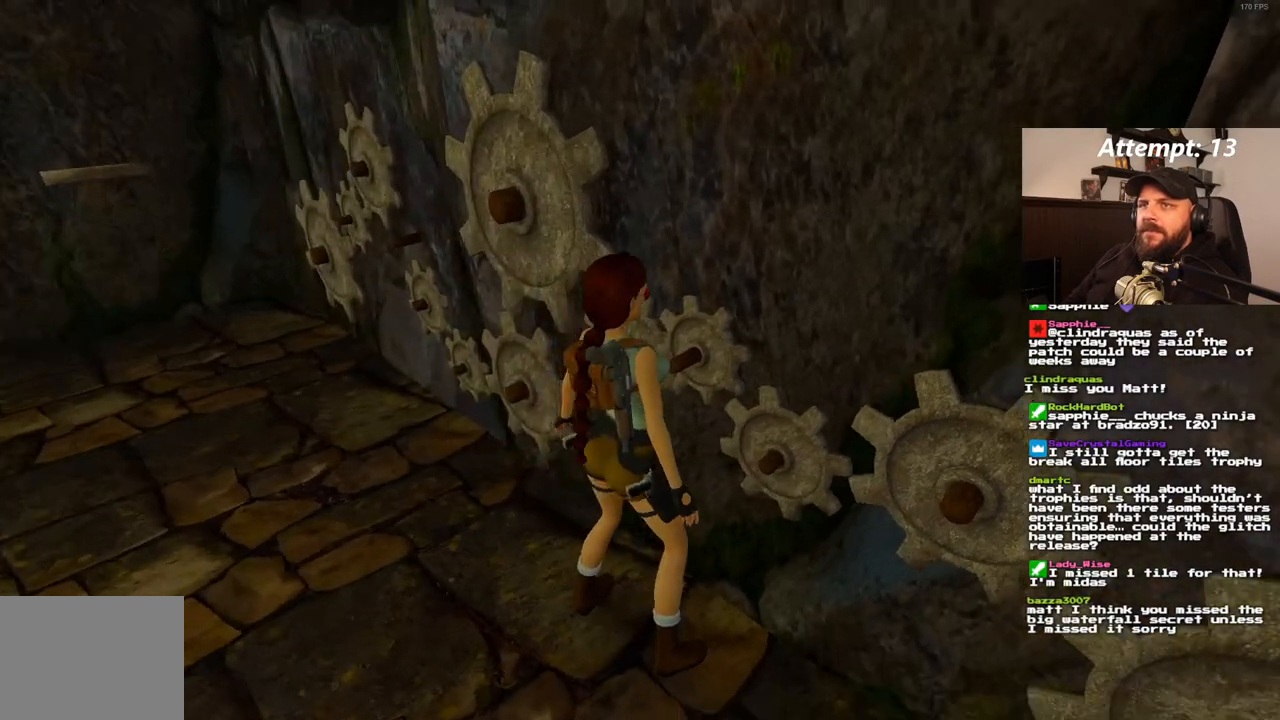
{"buttons": ["DPAD_LEFT"], "left_stick": "center", "right_stick": "center", "events": []}
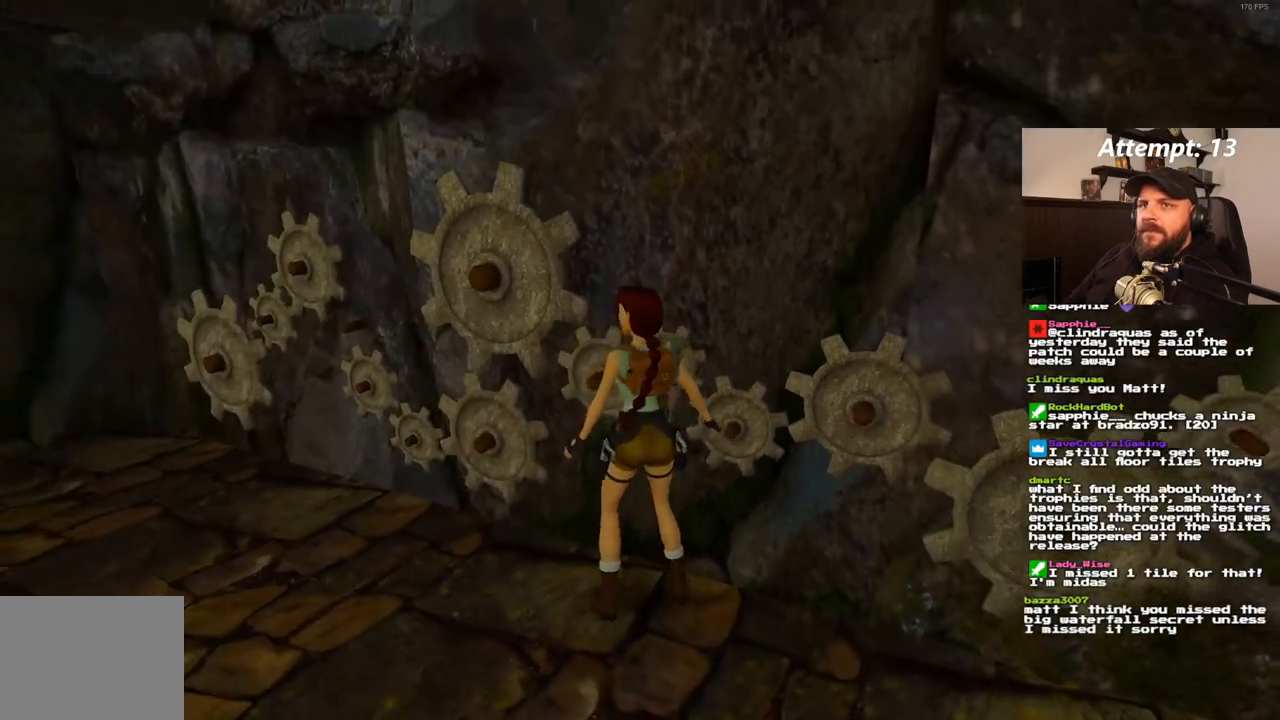
{"buttons": ["DPAD_UP"], "left_stick": "center", "right_stick": "center", "events": [[217, "DPAD_LEFT", "up"], [400, "DPAD_UP", "down"]]}
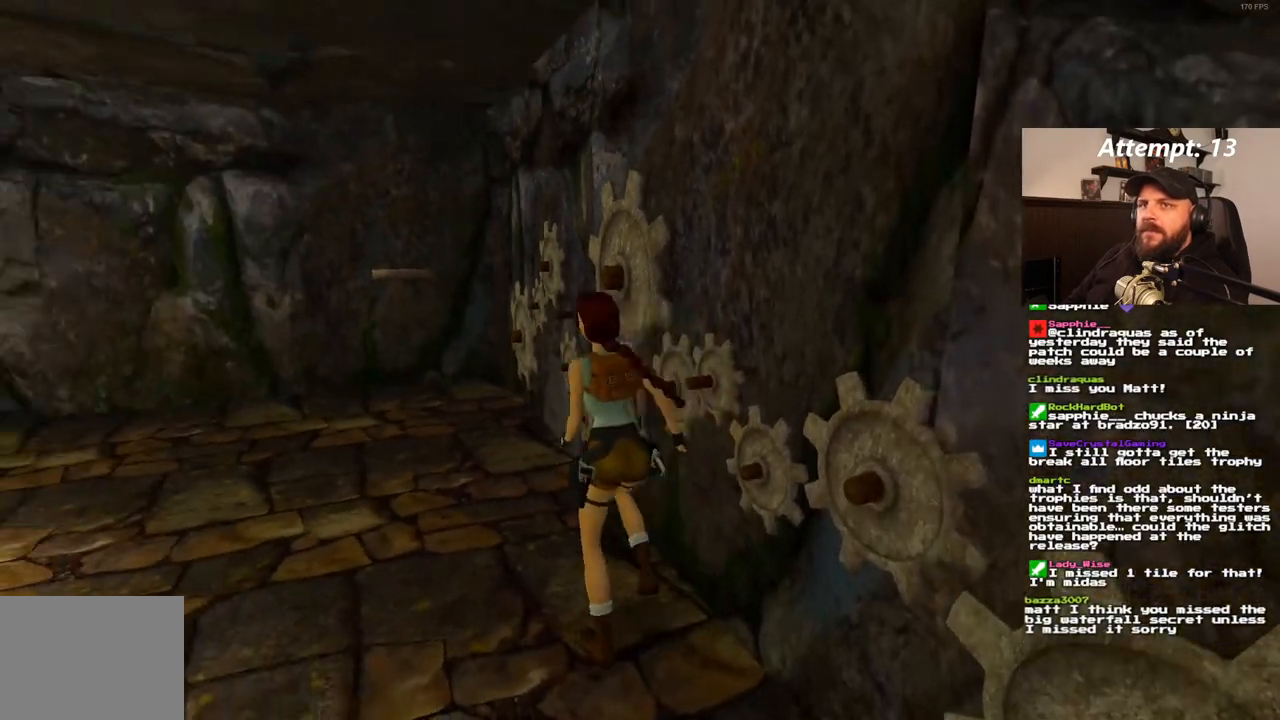
{"buttons": ["DPAD_RIGHT"], "left_stick": "center", "right_stick": "center", "events": [[367, "DPAD_RIGHT", "down"], [433, "DPAD_UP", "up"]]}
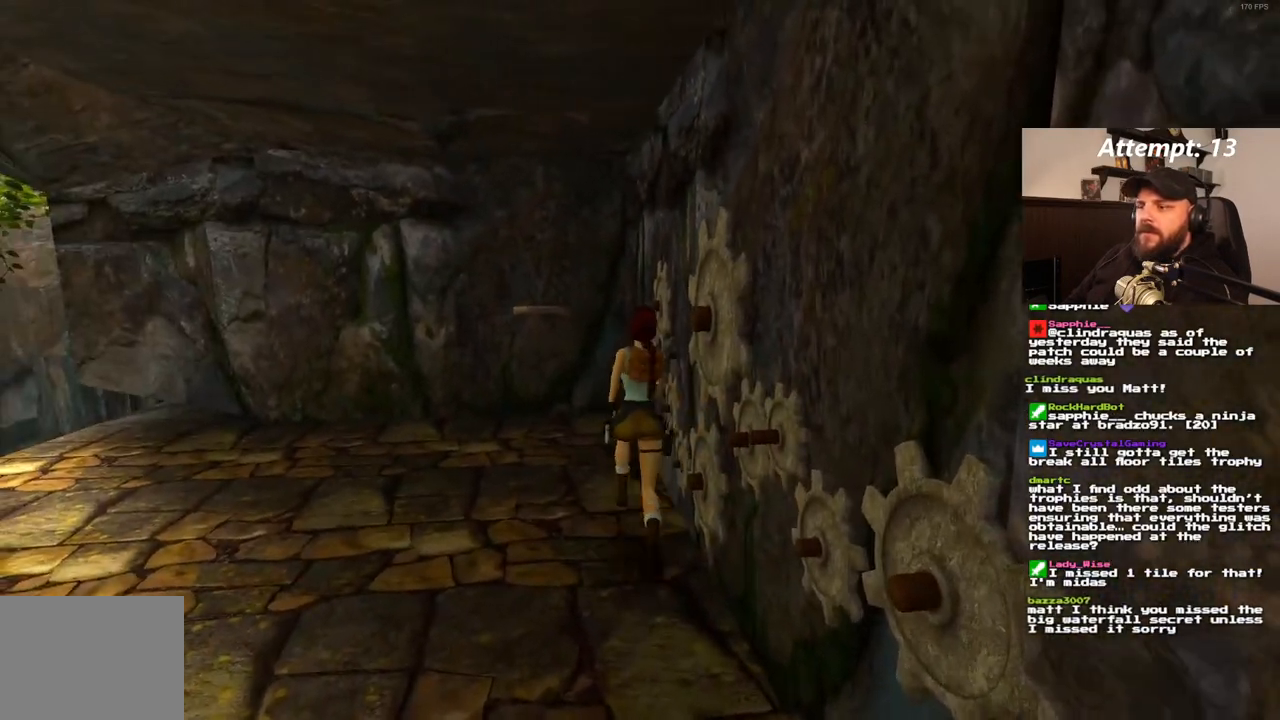
{"buttons": ["DPAD_RIGHT"], "left_stick": "center", "right_stick": "center", "events": []}
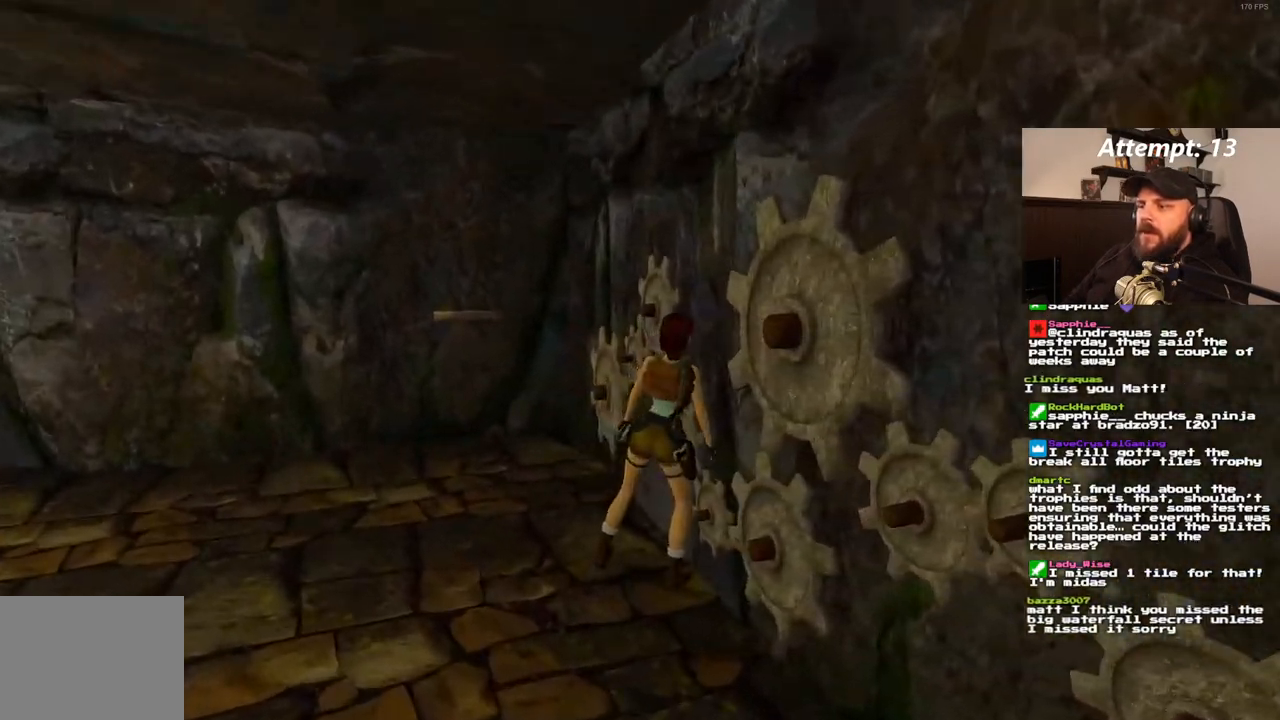
{"buttons": [], "left_stick": "center", "right_stick": "center", "events": [[200, "DPAD_RIGHT", "up"]]}